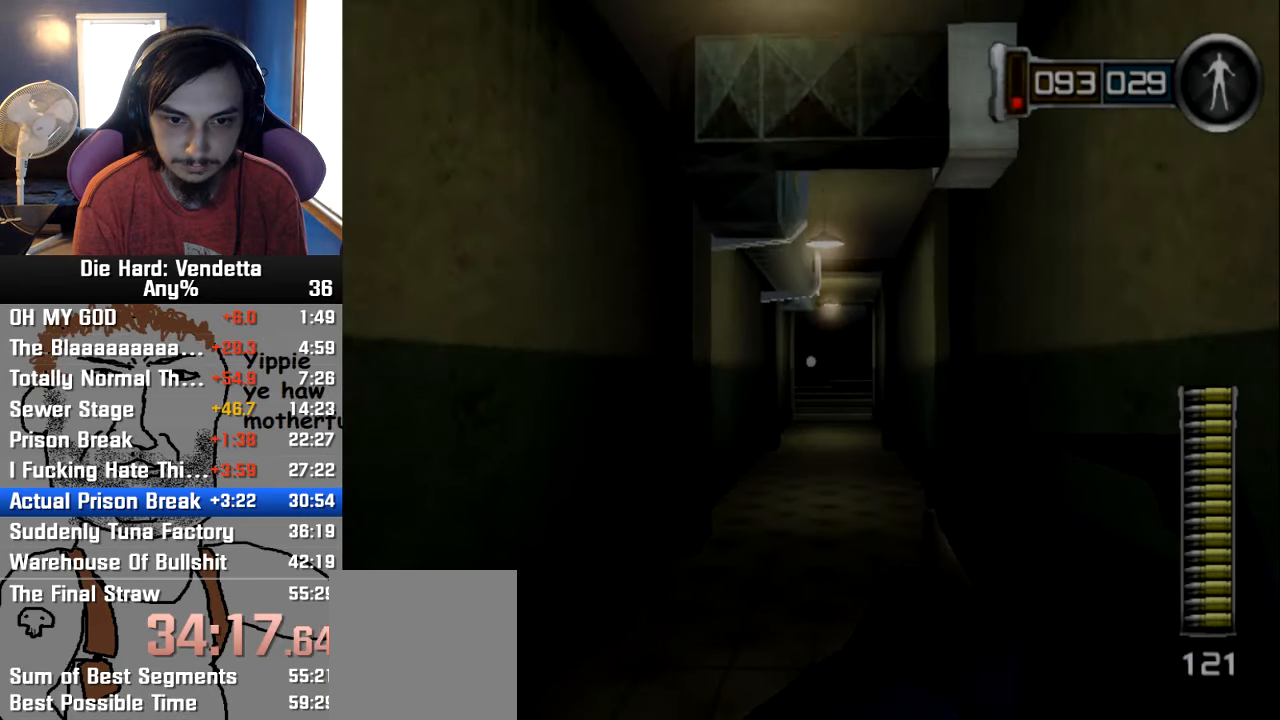
Gameplay with a controller (Nintendo layout); each line is a JSON object with the inputs held at the frame after it (dt_ms = milliseconds from this image to that frame). "events" lists button and stick changes between this image and that frame as [ms after this image, input, new state], when the widget could be followed in between. Not read: L2 L3 R3.
{"dt_ms": 500, "buttons": [], "left_stick": "up", "right_stick": "center", "events": []}
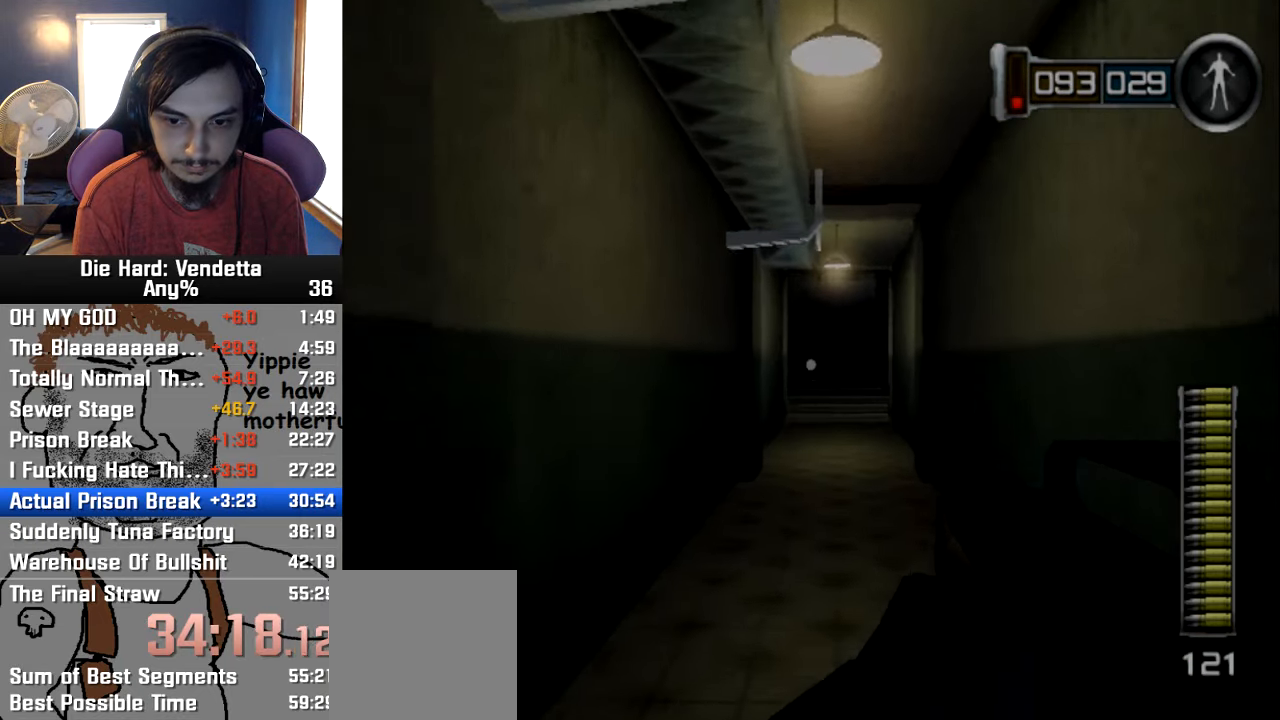
{"dt_ms": 500, "buttons": [], "left_stick": "up", "right_stick": "center", "events": []}
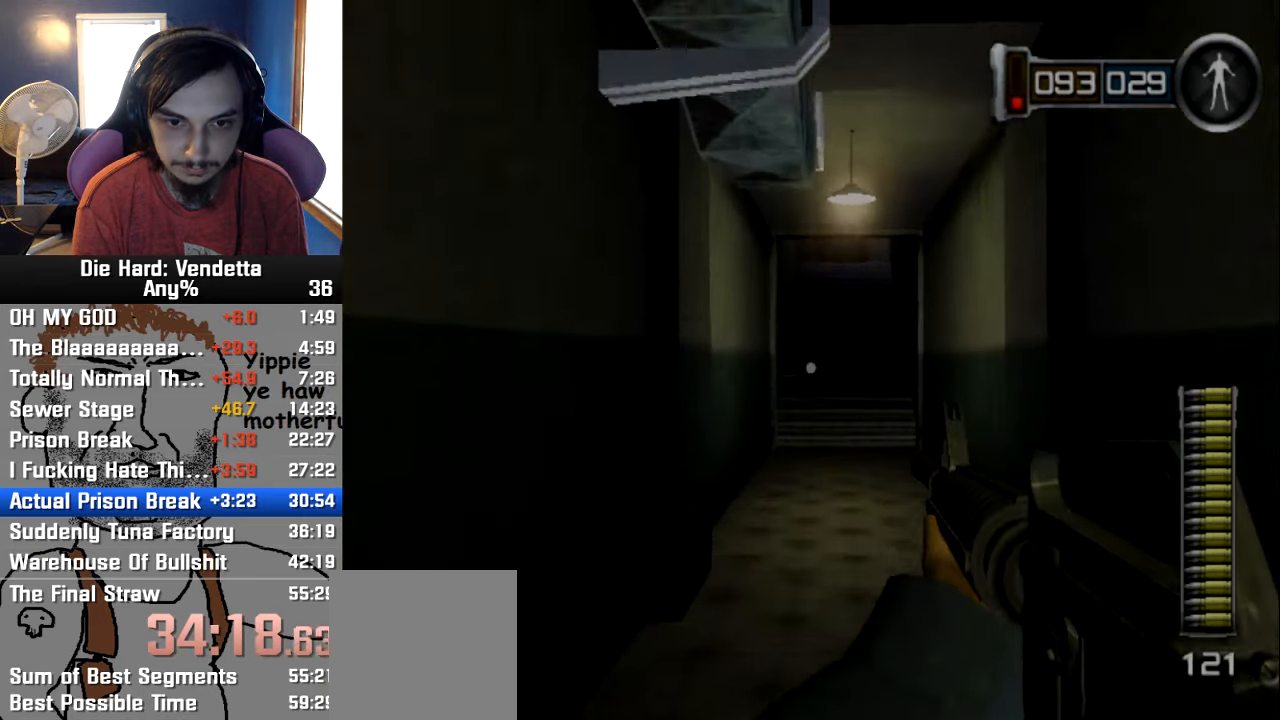
{"dt_ms": 500, "buttons": [], "left_stick": "up", "right_stick": "center", "events": []}
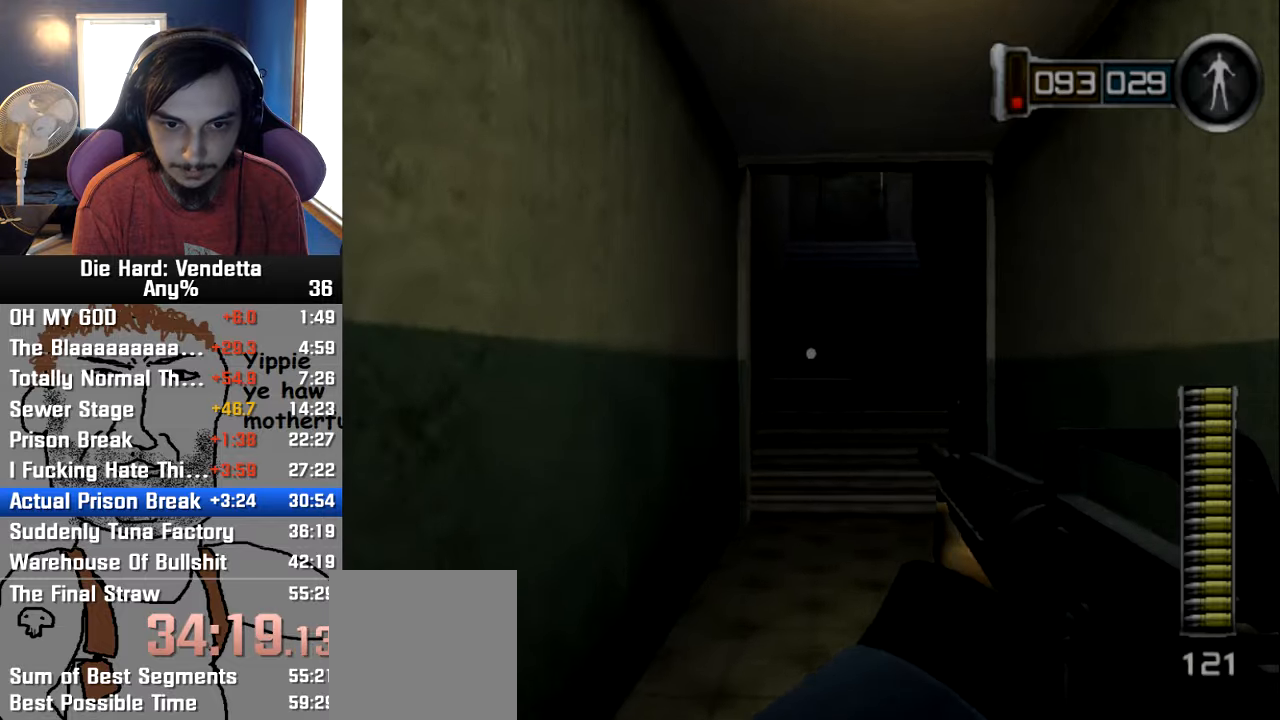
{"dt_ms": 500, "buttons": [], "left_stick": "up", "right_stick": "center", "events": []}
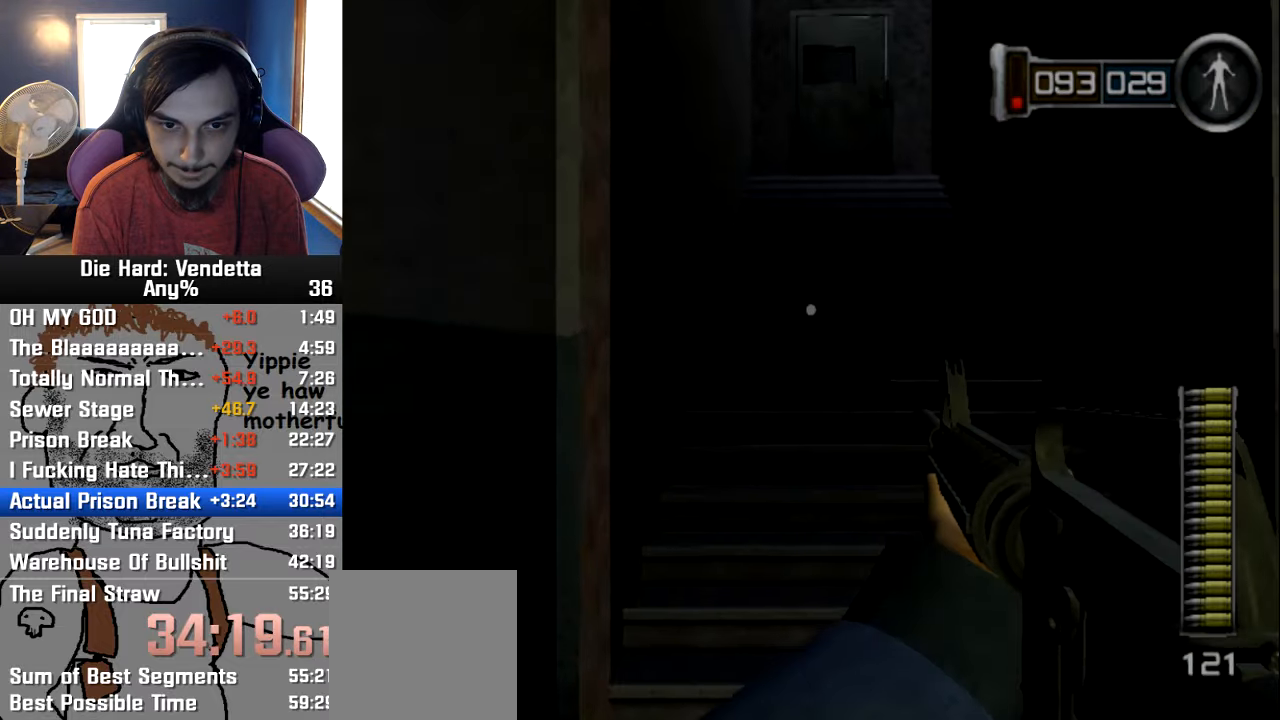
{"dt_ms": 500, "buttons": [], "left_stick": "up", "right_stick": "center", "events": []}
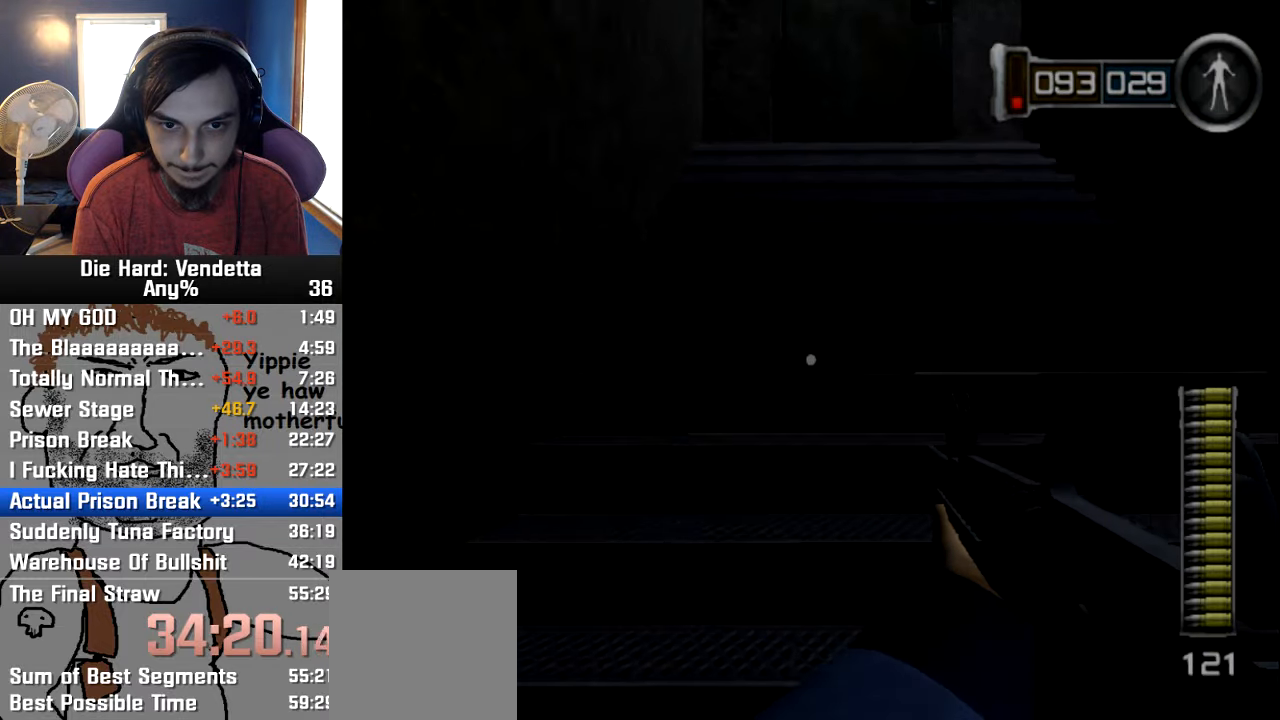
{"dt_ms": 1000, "buttons": ["A", "X"], "left_stick": "up", "right_stick": "center"}
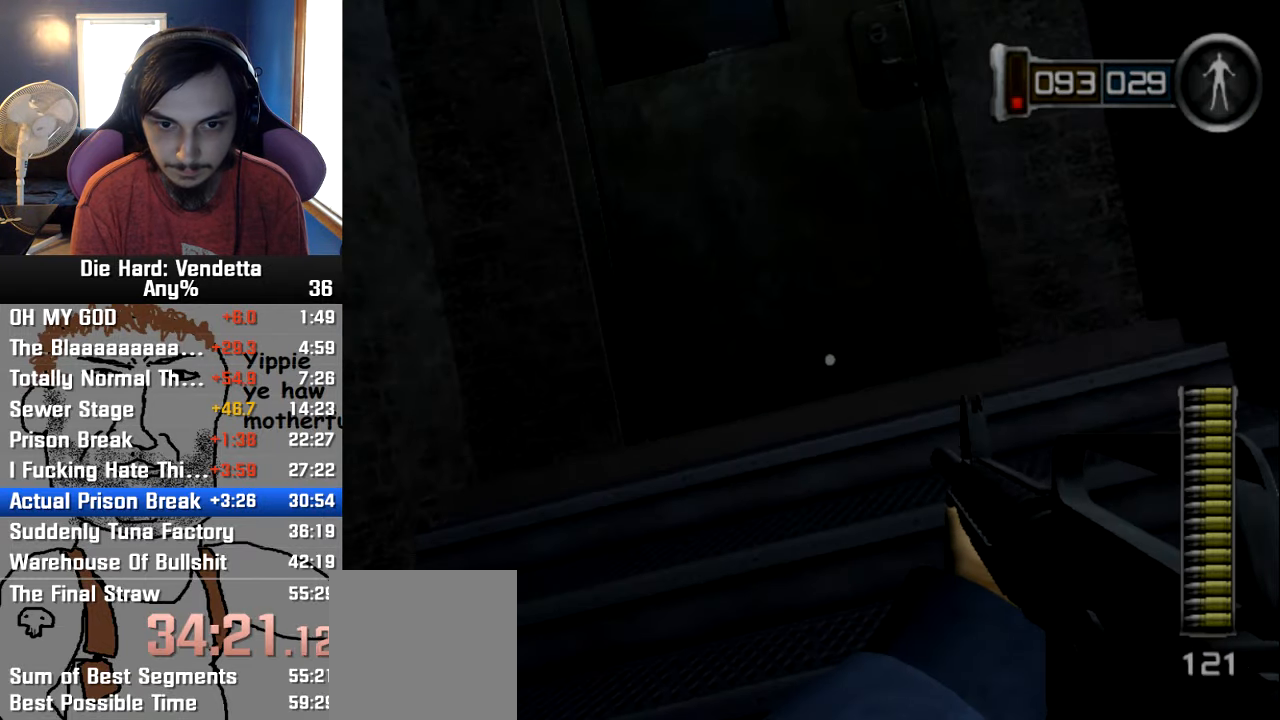
{"dt_ms": 500, "buttons": ["A", "X"], "left_stick": "up", "right_stick": "center", "events": [[17, "A", "up"], [17, "X", "up"], [50, "left_stick", "center"], [234, "left_stick", "up"], [467, "A", "down"], [467, "X", "down"]]}
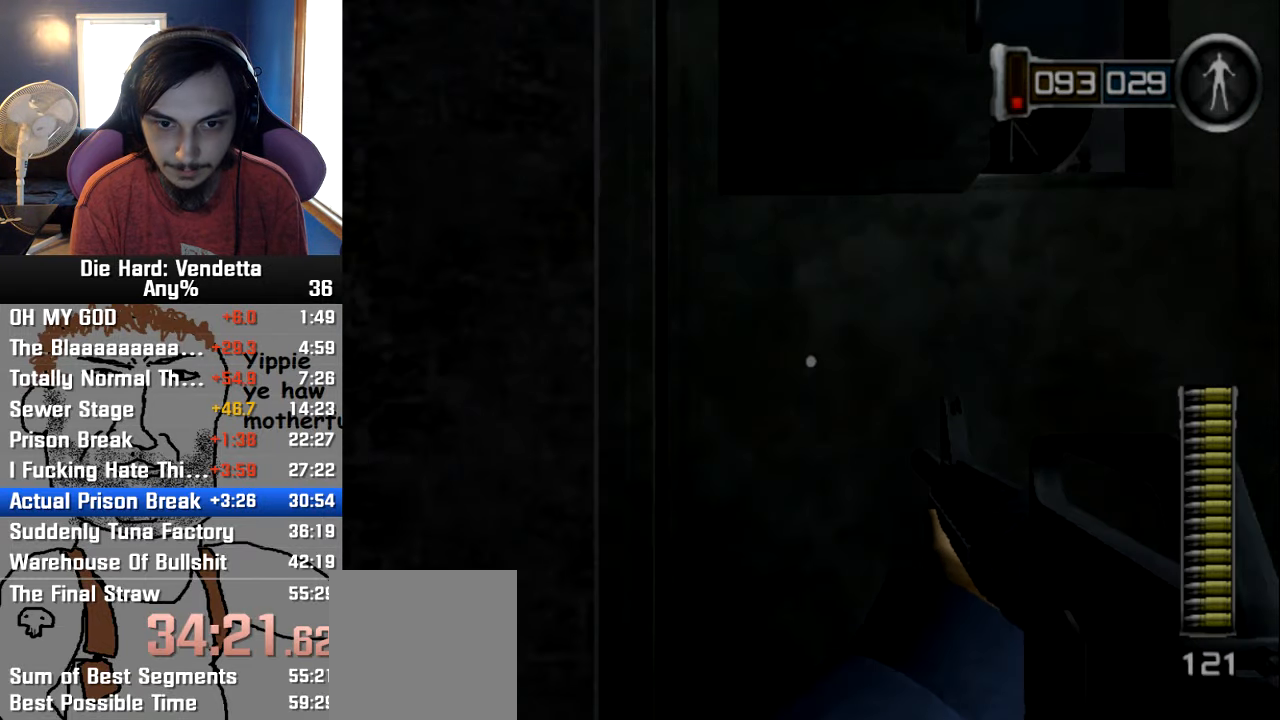
{"dt_ms": 500, "buttons": [], "left_stick": "up-left", "right_stick": "center", "events": [[34, "left_stick", "down"], [84, "A", "up"], [84, "X", "up"], [217, "left_stick", "up"], [484, "left_stick", "up-left"]]}
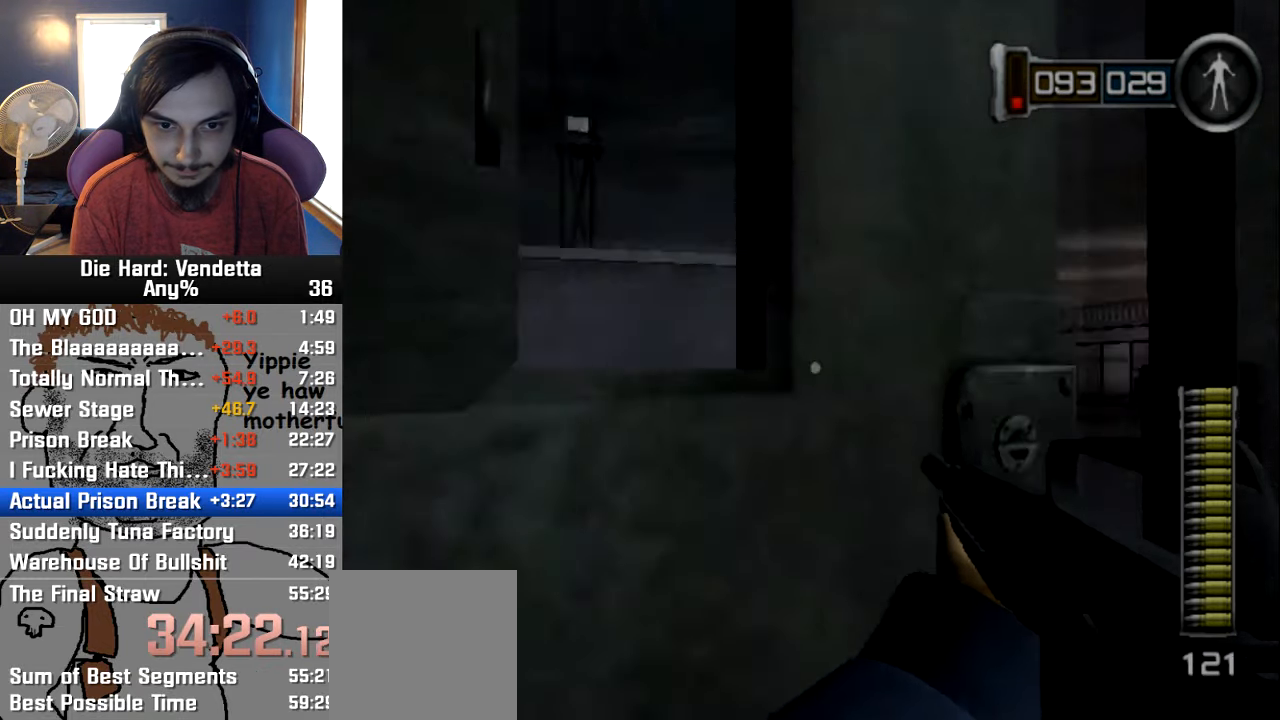
{"dt_ms": 500, "buttons": [], "left_stick": "up", "right_stick": "center", "events": [[184, "right_stick", "down"], [234, "left_stick", "up"], [334, "right_stick", "center"]]}
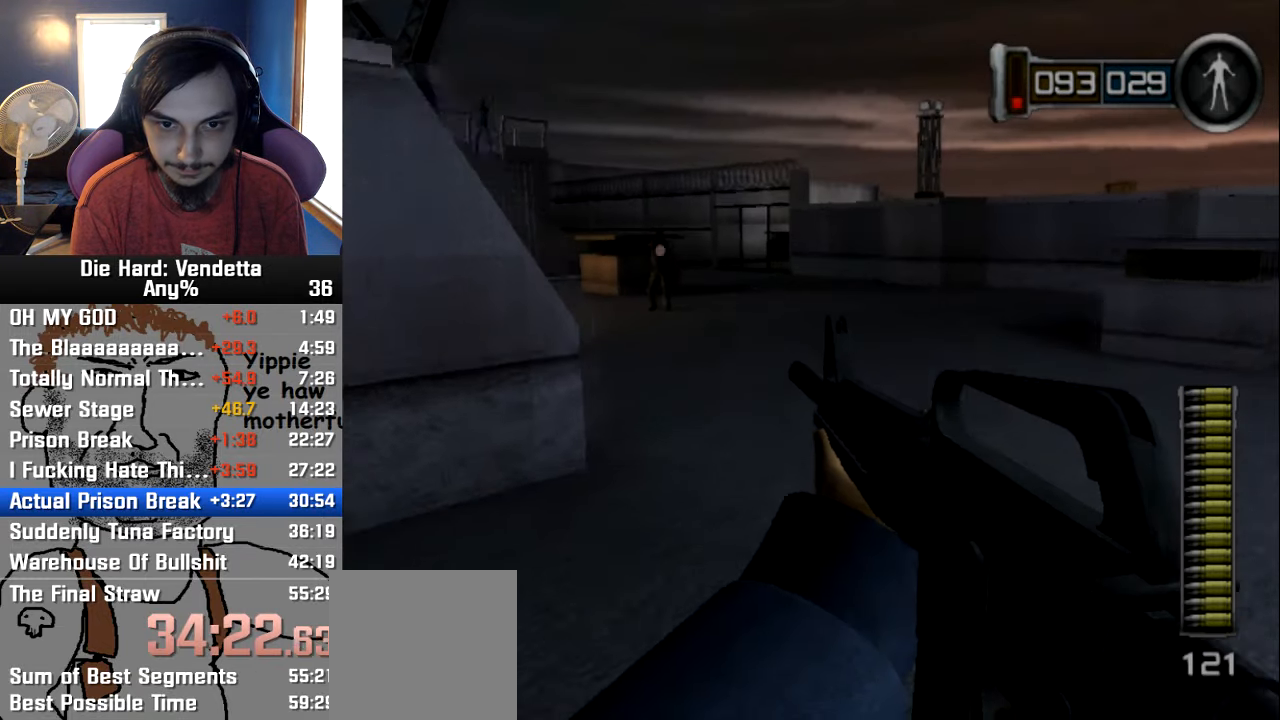
{"dt_ms": 500, "buttons": [], "left_stick": "up", "right_stick": "center", "events": []}
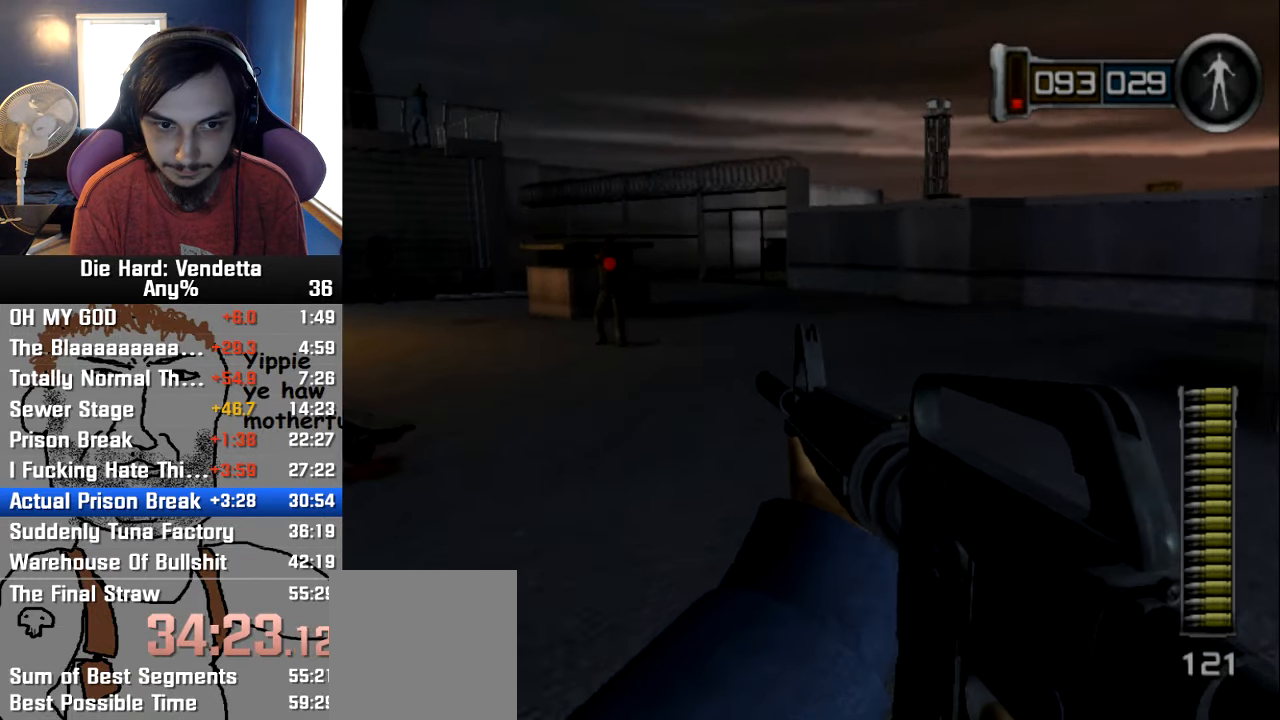
{"dt_ms": 500, "buttons": [], "left_stick": "up", "right_stick": "center", "events": []}
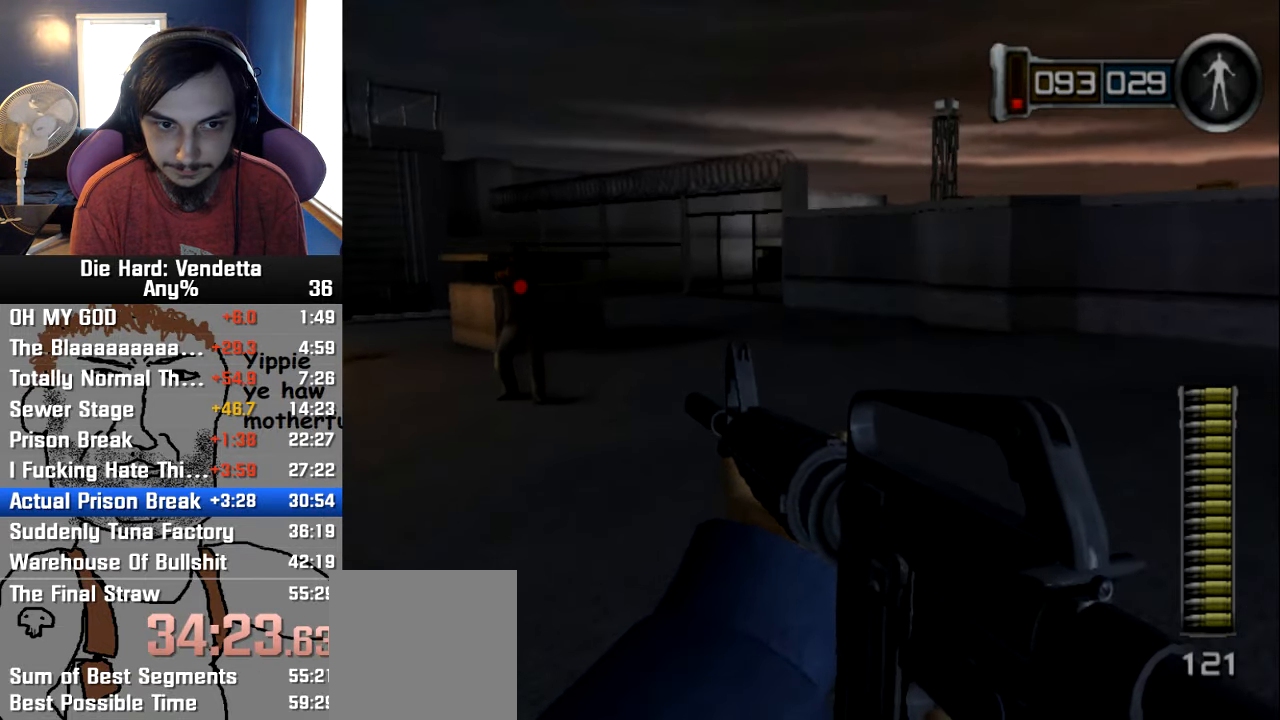
{"dt_ms": 500, "buttons": [], "left_stick": "up", "right_stick": "center", "events": []}
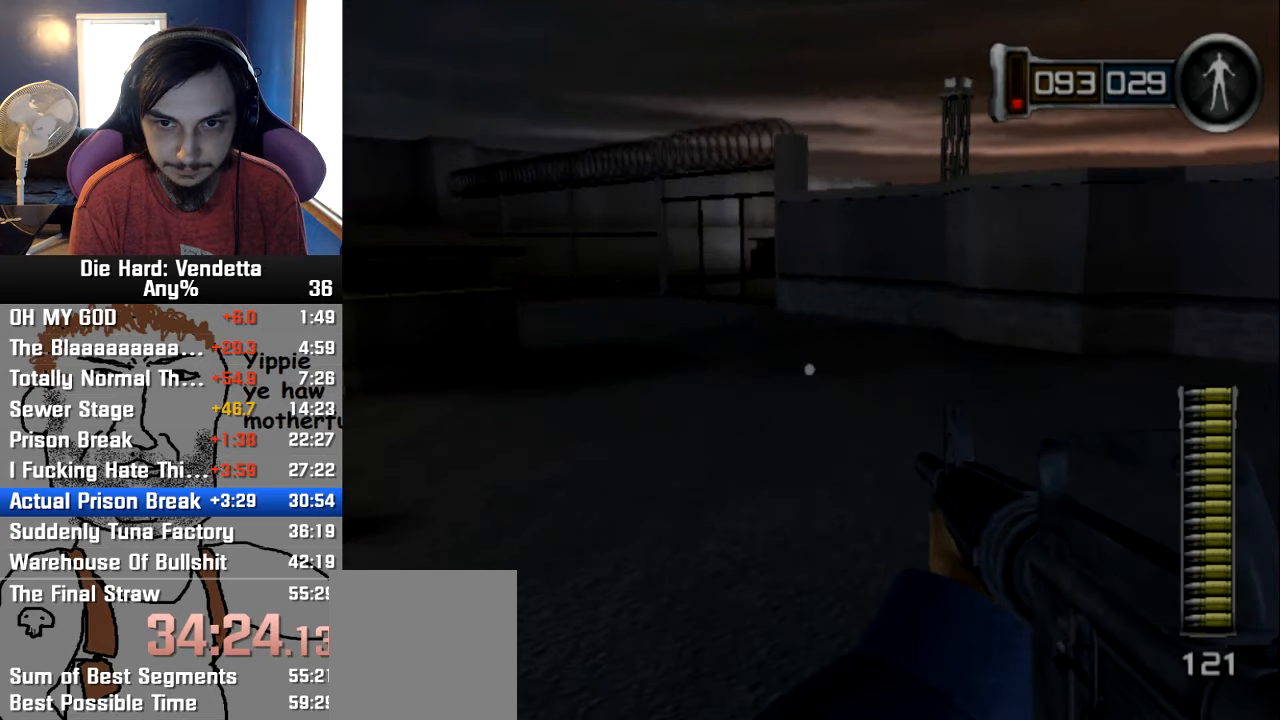
{"dt_ms": 500, "buttons": [], "left_stick": "up", "right_stick": "center", "events": []}
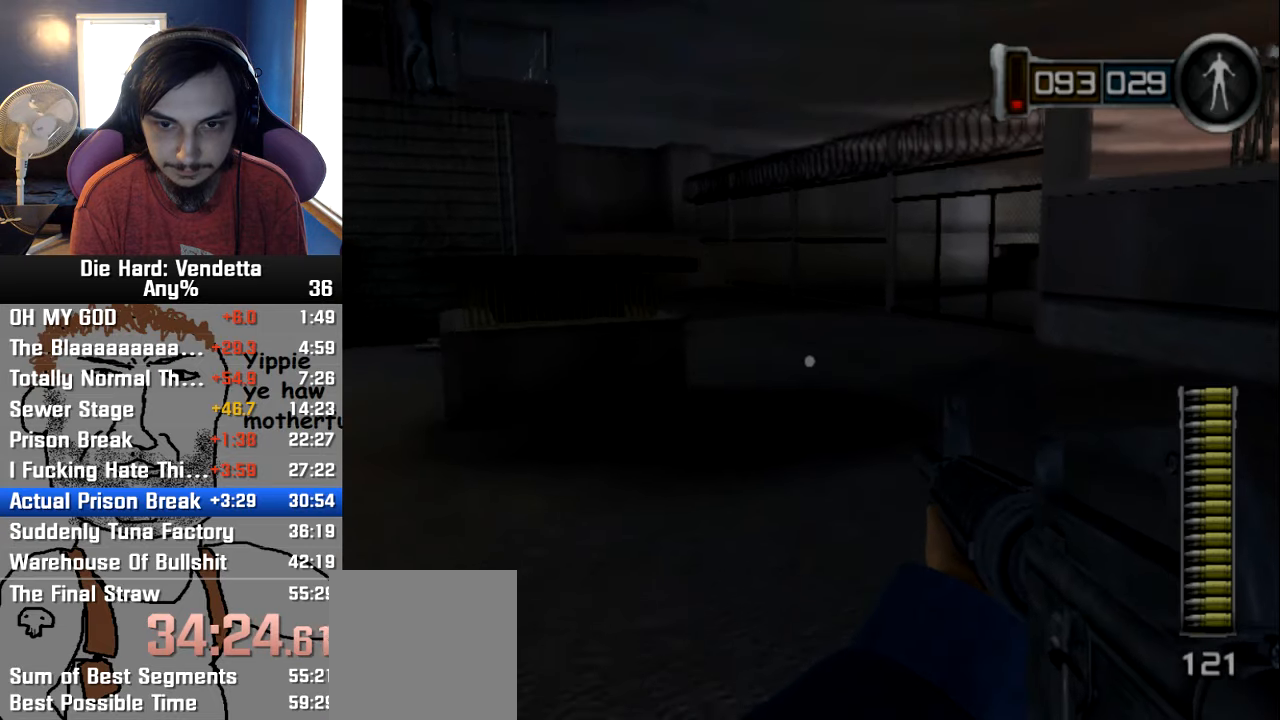
{"dt_ms": 500, "buttons": [], "left_stick": "up", "right_stick": "center", "events": []}
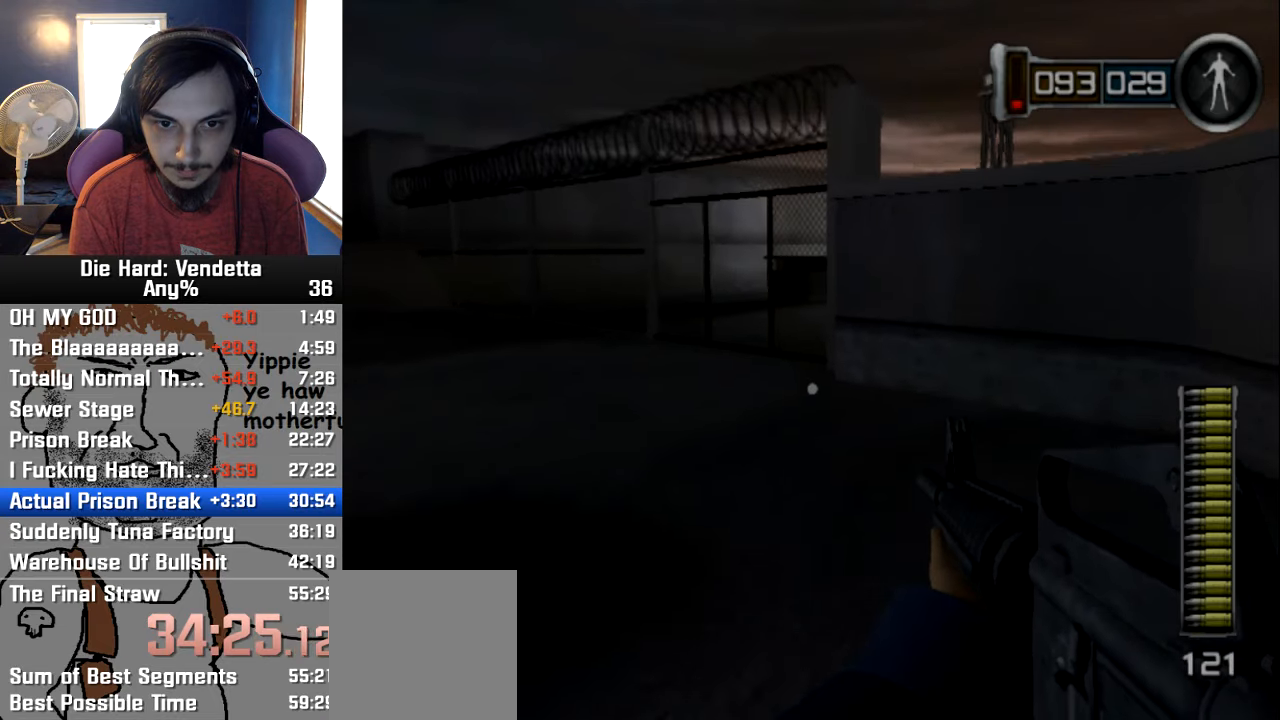
{"dt_ms": 500, "buttons": [], "left_stick": "up", "right_stick": "center", "events": []}
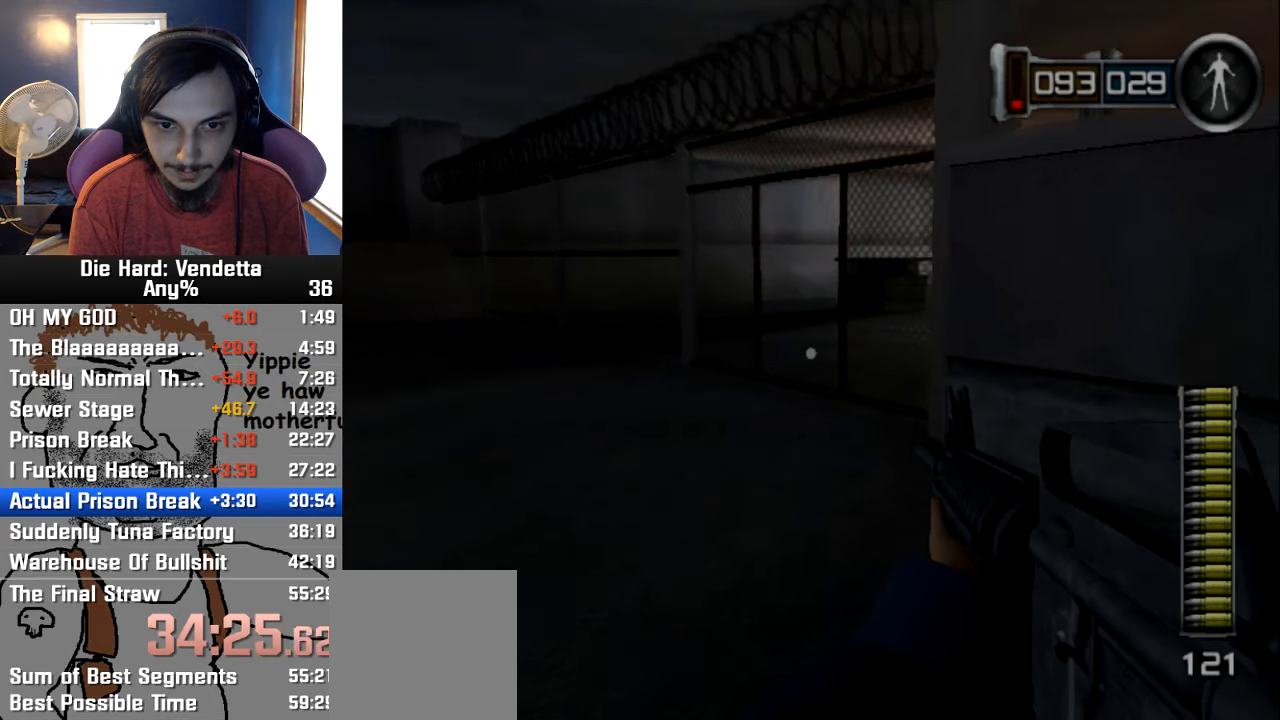
{"dt_ms": 500, "buttons": [], "left_stick": "up", "right_stick": "center", "events": []}
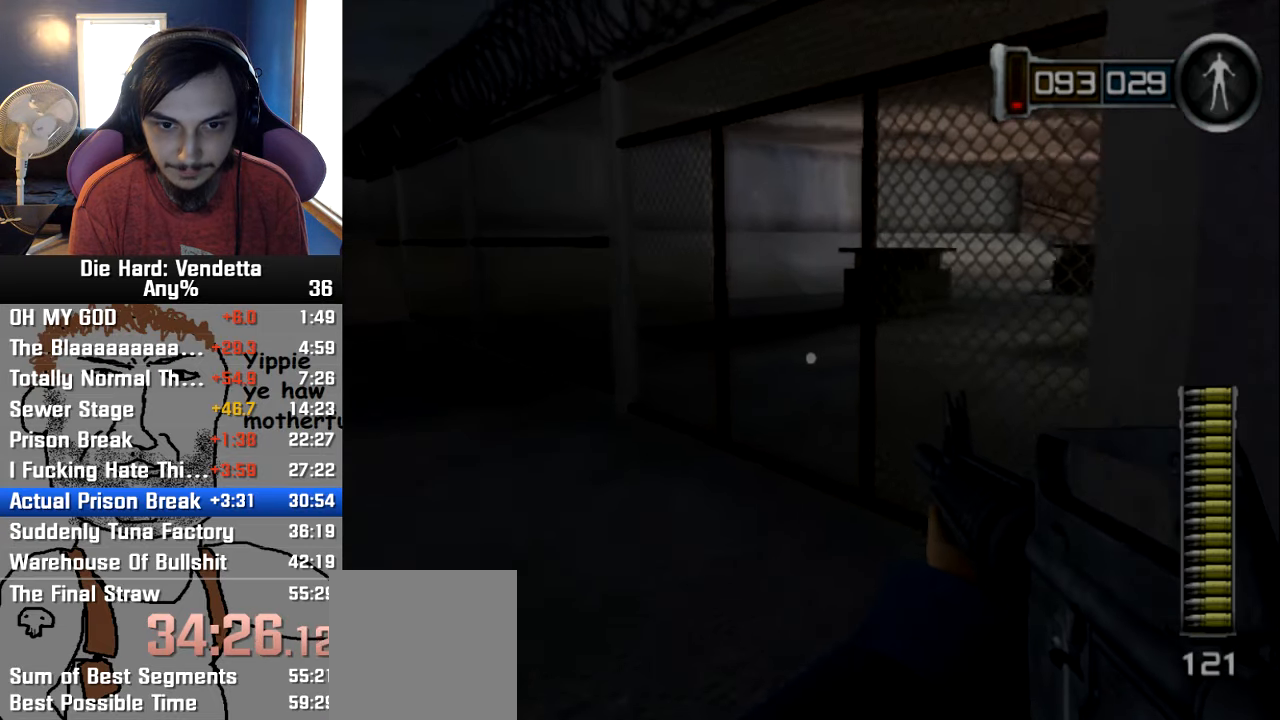
{"dt_ms": 500, "buttons": [], "left_stick": "up", "right_stick": "center", "events": []}